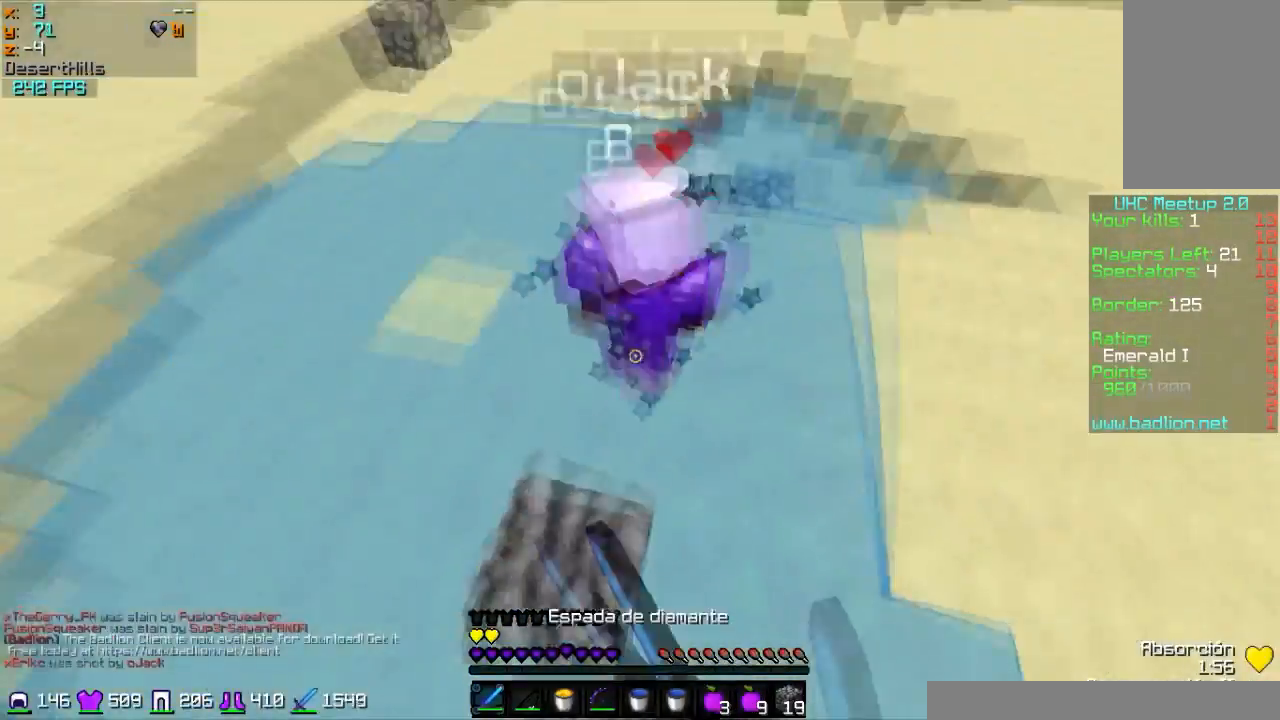
Gameplay with keyboard and mouse; each line is a JSON object with the keys and mouse buttons held at the frame after it. "events" lists presses ("down") and releases ("up") of "a", "d", "s", "w", "mouse_left" and "mouse_right" between this image and that frame as [ms after this image, input, new state], when the widget could be followed in between. "mouse_left", "mouse_right" = the "left", "right" buttons of the "mouse" list. No other keys are recorded. Fast repeated clicks can show as one long hold. Mouse movement is not recorded.
{"keys": ["w"], "mouse": [], "events": [[66, "mouse_left", "down"], [133, "mouse_left", "up"], [133, "s", "down"], [166, "a", "up"], [233, "mouse_left", "down"], [233, "s", "up"], [300, "mouse_left", "up"], [300, "w", "down"]]}
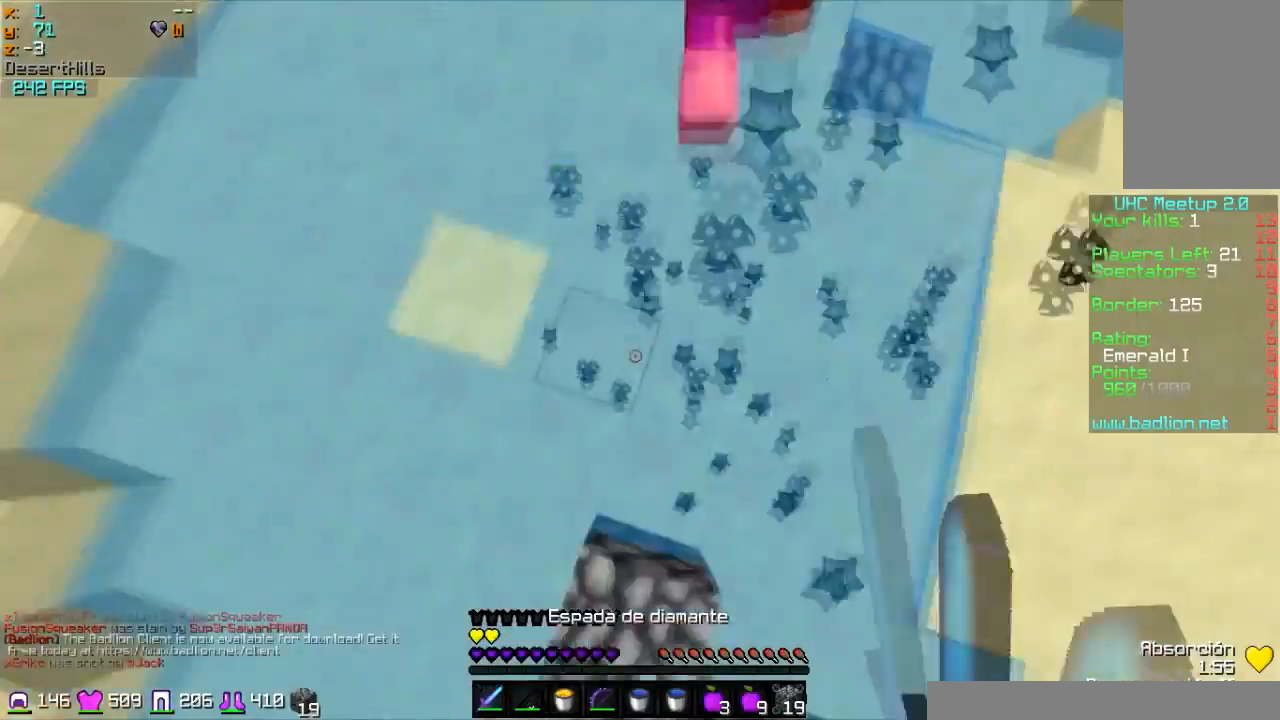
{"keys": ["w"], "mouse": [], "events": [[67, "mouse_right", "down"], [200, "mouse_right", "up"], [234, "mouse_right", "down"], [267, "a", "down"], [300, "mouse_right", "up"], [367, "mouse_right", "down"], [467, "a", "up"], [501, "mouse_right", "up"]]}
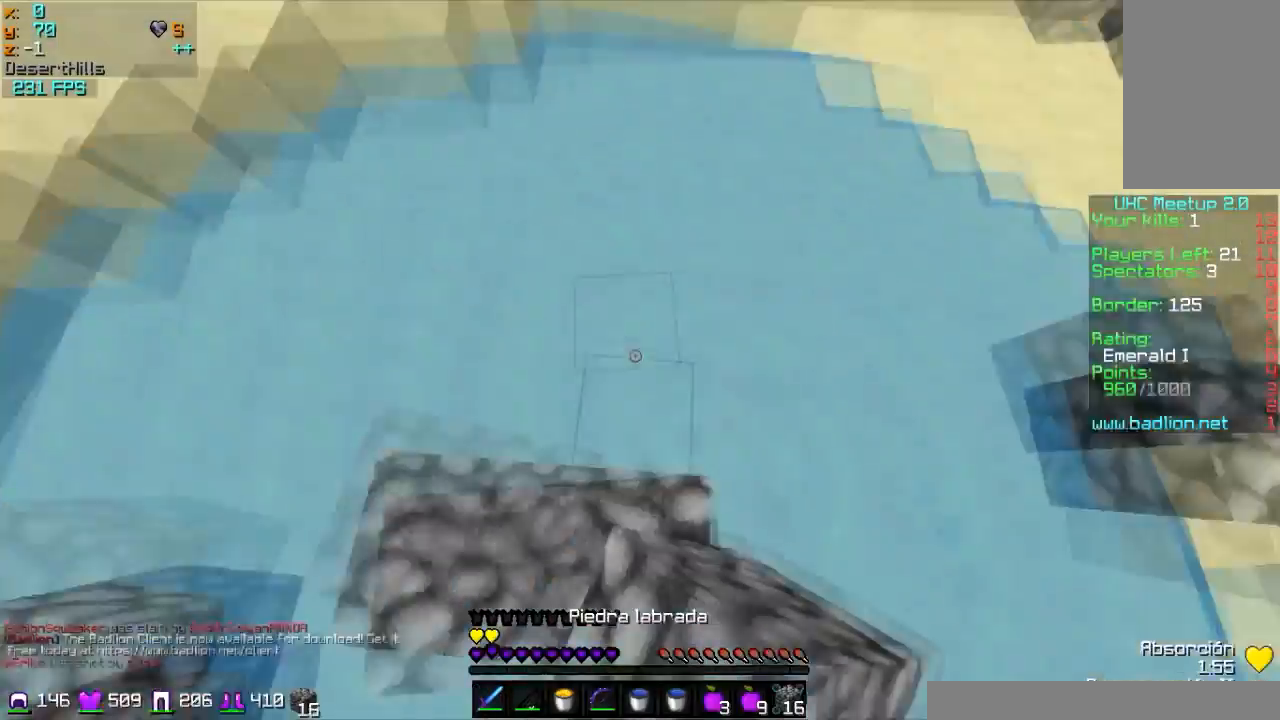
{"keys": ["w"], "mouse": [], "events": [[33, "d", "down"], [33, "mouse_right", "down"], [133, "mouse_right", "up"], [233, "mouse_right", "down"], [300, "mouse_right", "up"], [333, "mouse_right", "down"], [433, "d", "up"], [433, "mouse_right", "up"]]}
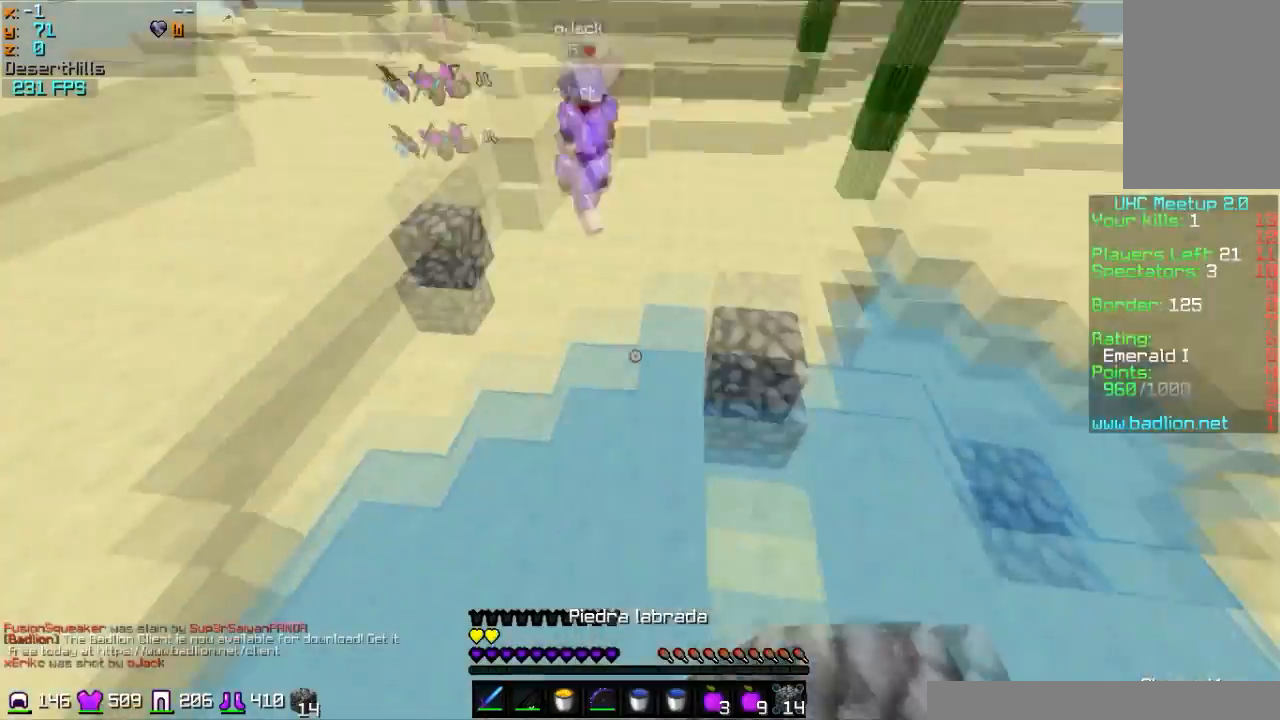
{"keys": ["w"], "mouse": [], "events": [[400, "mouse_right", "down"], [501, "mouse_right", "up"]]}
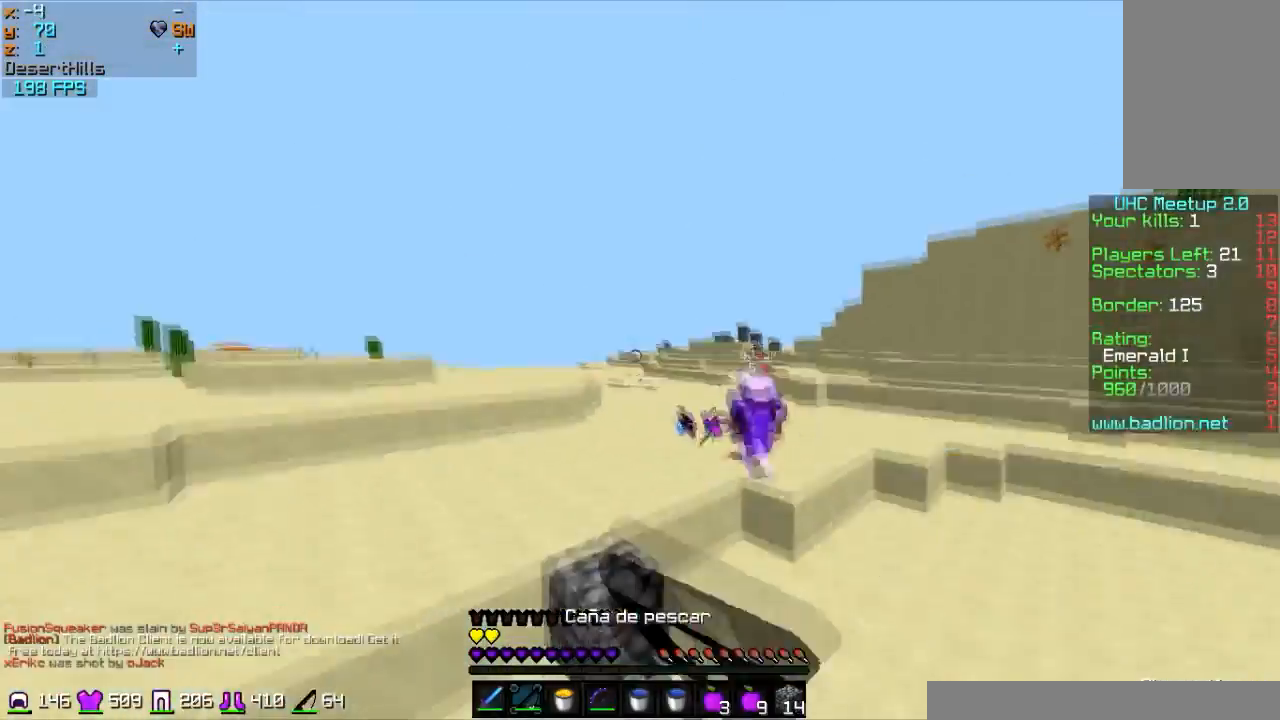
{"keys": ["w"], "mouse": ["right"], "events": [[400, "mouse_right", "down"]]}
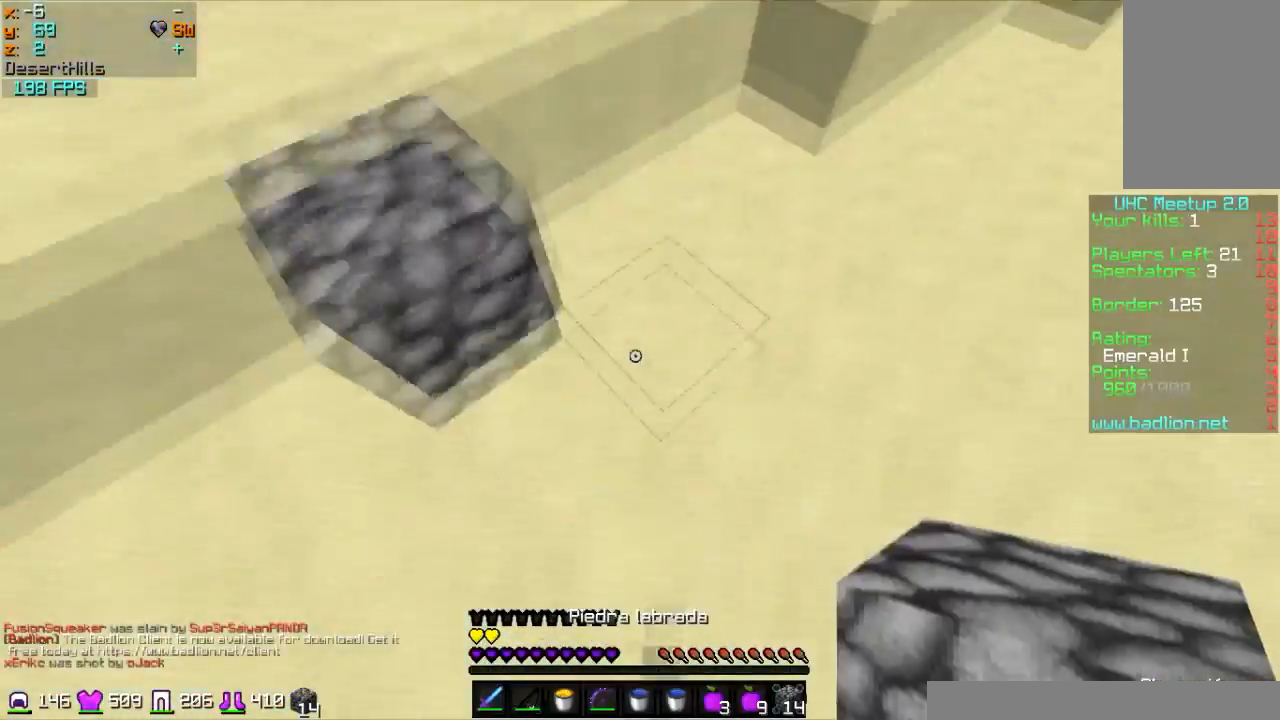
{"keys": ["w"], "mouse": [], "events": [[67, "mouse_right", "up"], [300, "mouse_right", "down"], [400, "mouse_right", "up"]]}
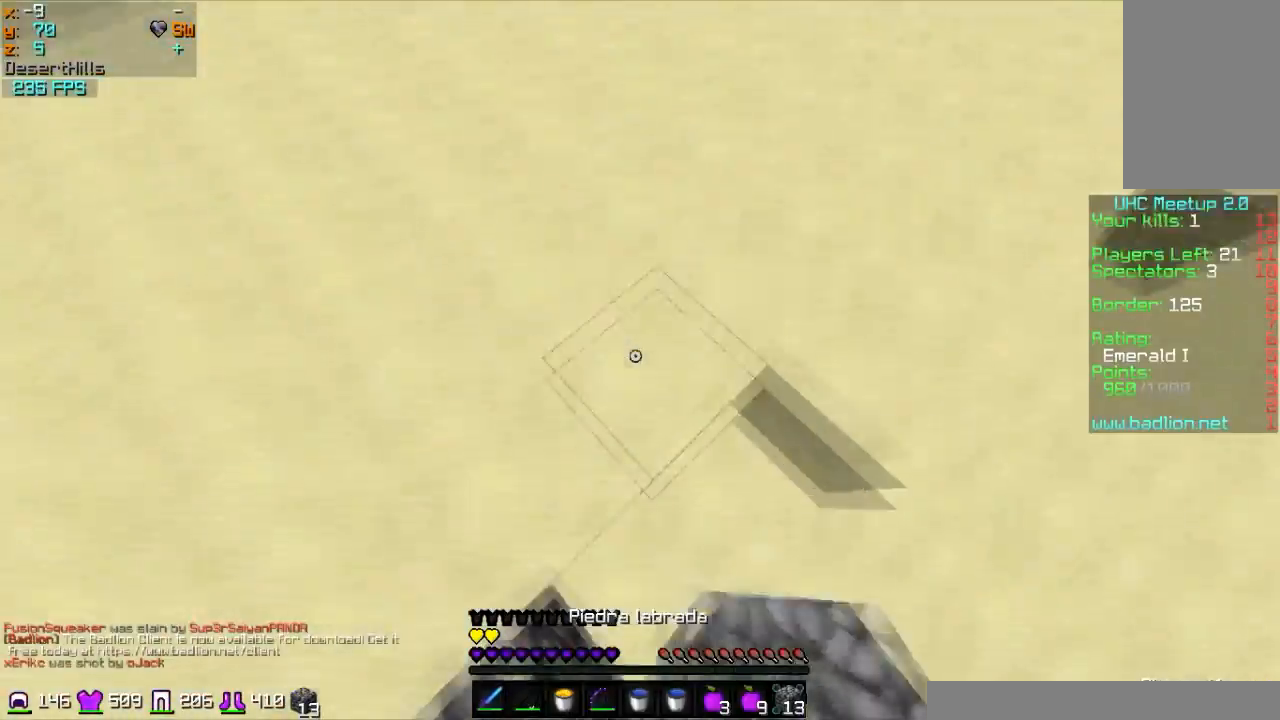
{"keys": ["w"], "mouse": [], "events": [[133, "mouse_right", "down"], [266, "mouse_right", "up"]]}
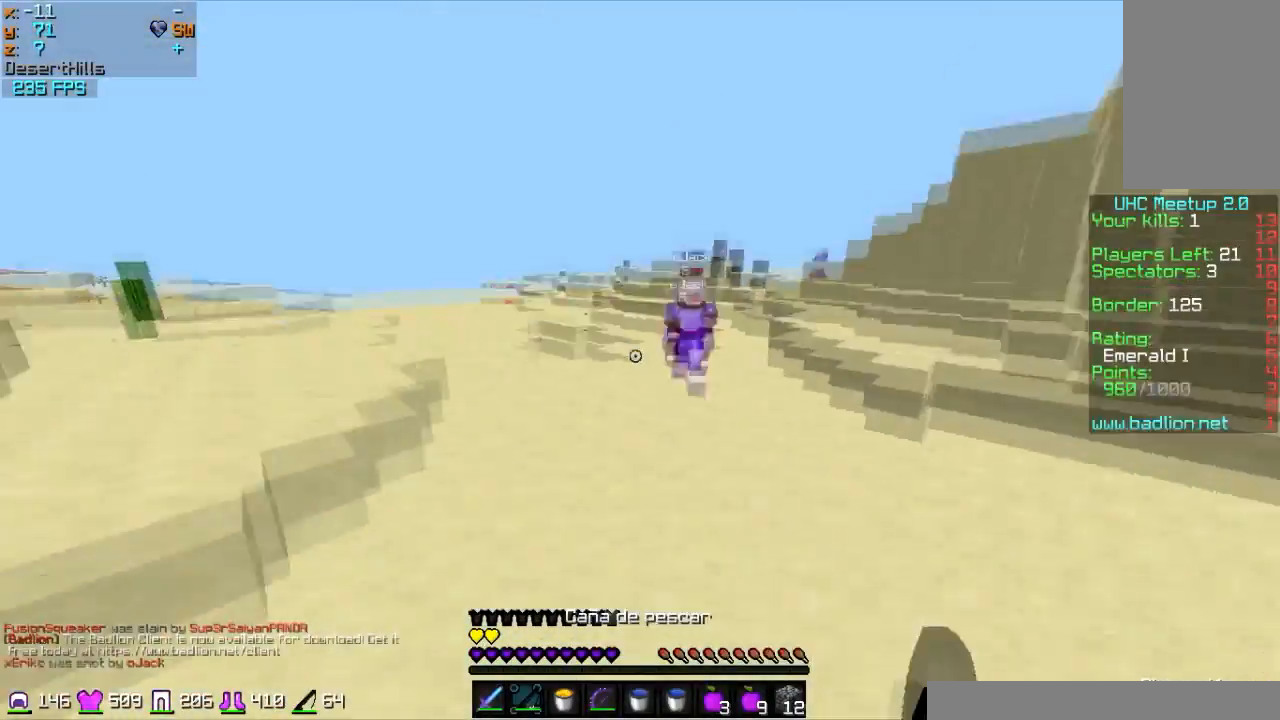
{"keys": ["w"], "mouse": [], "events": [[200, "mouse_right", "down"], [300, "mouse_right", "up"]]}
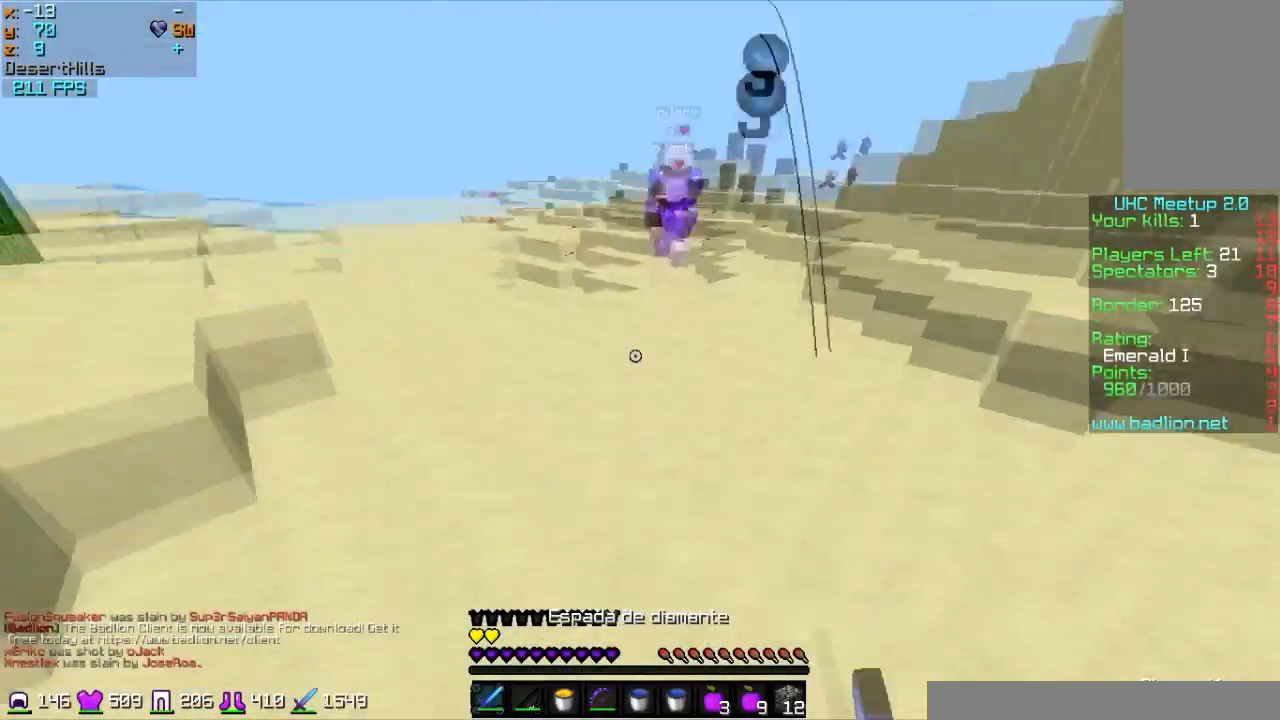
{"keys": ["w"], "mouse": [], "events": [[233, "mouse_right", "down"], [400, "mouse_right", "up"]]}
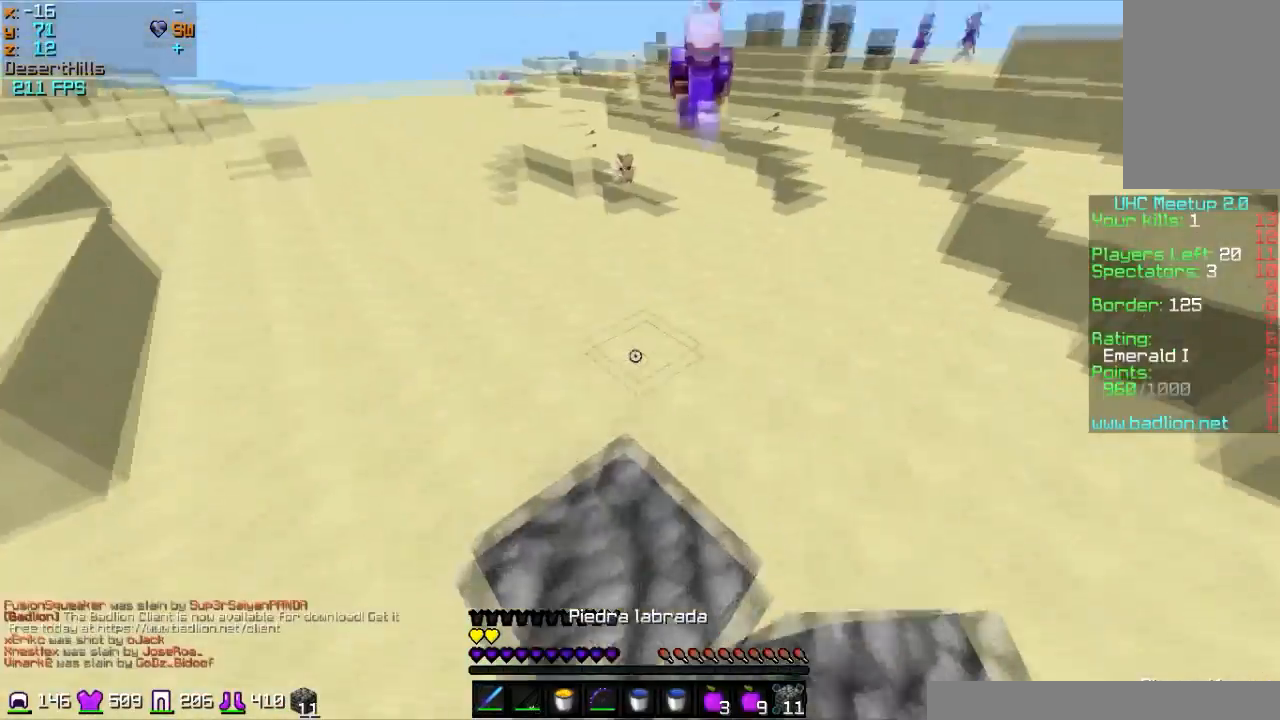
{"keys": ["w"], "mouse": [], "events": [[300, "mouse_right", "down"], [400, "mouse_right", "up"]]}
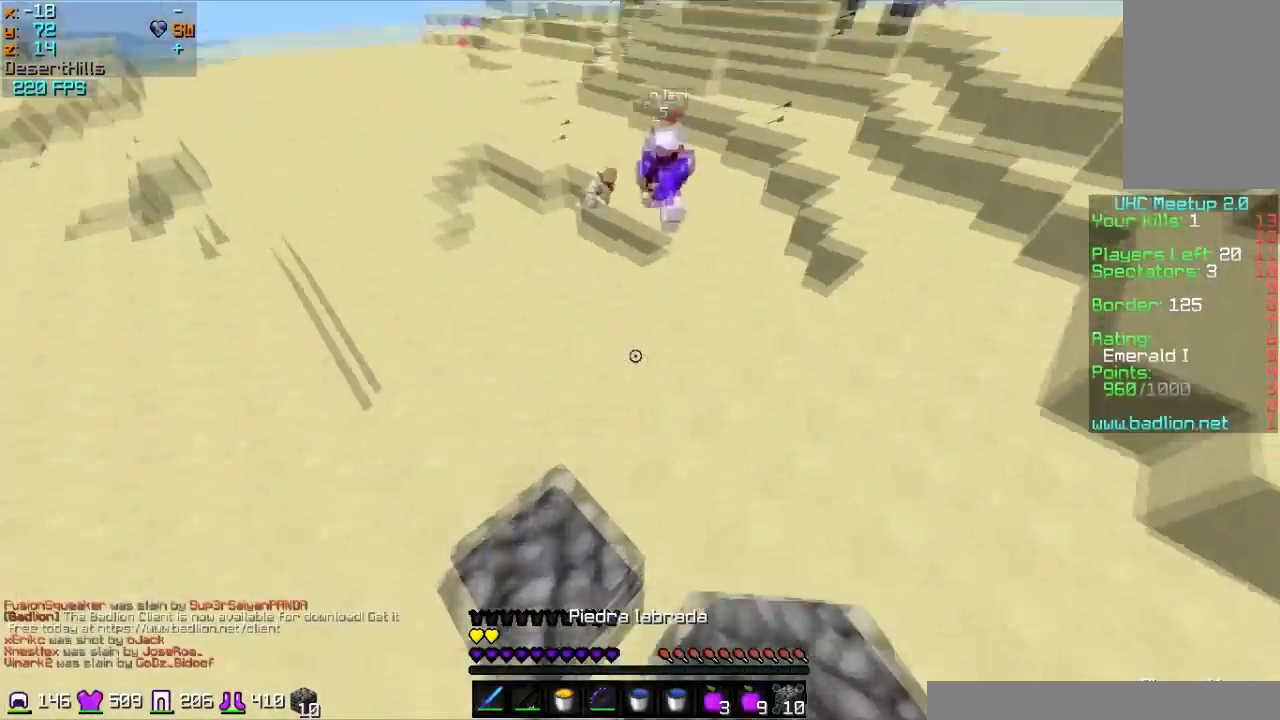
{"keys": ["w"], "mouse": [], "events": [[100, "mouse_left", "down"], [233, "mouse_left", "up"]]}
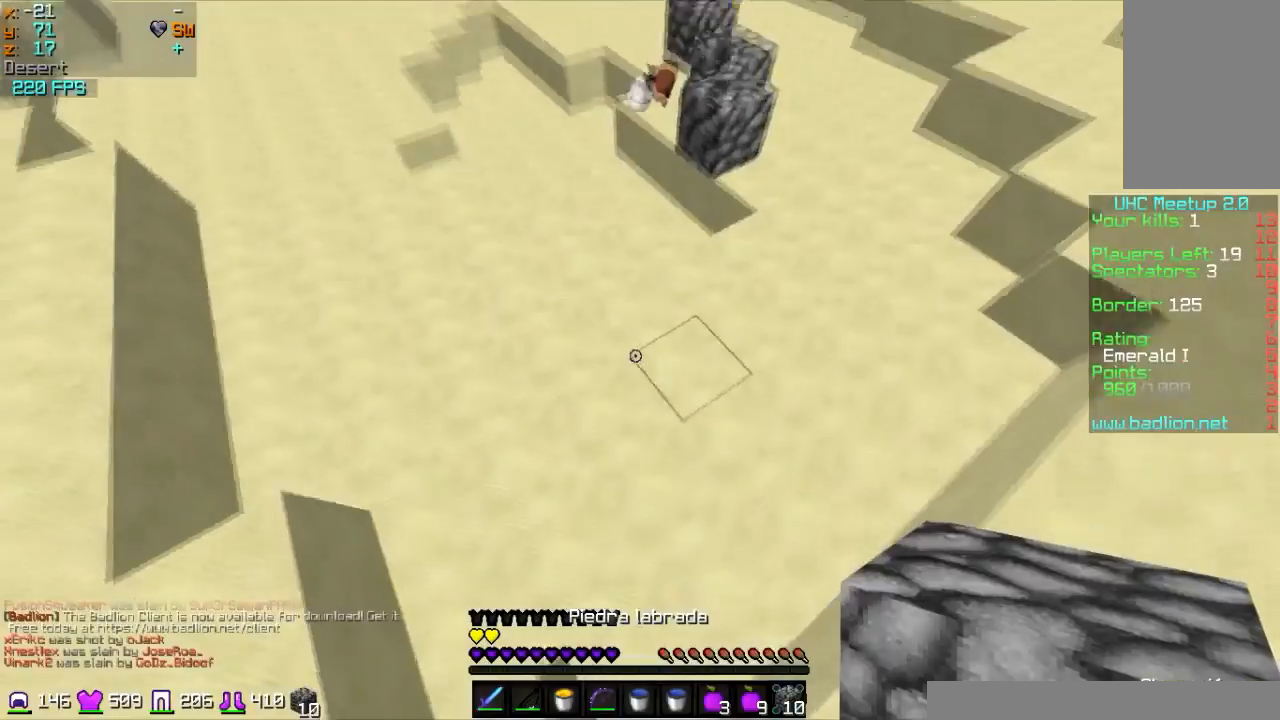
{"keys": ["w"], "mouse": [], "events": [[134, "mouse_right", "down"], [234, "mouse_right", "up"], [300, "a", "down"], [400, "a", "up"]]}
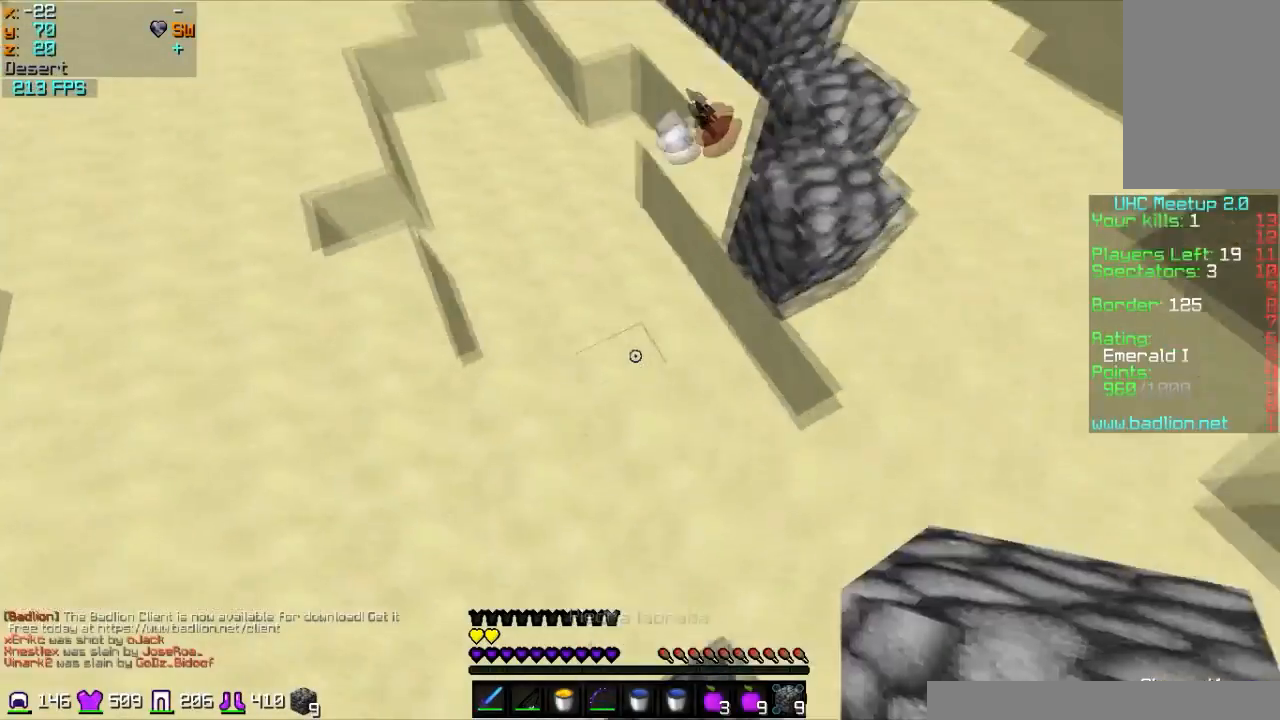
{"keys": ["a", "w"], "mouse": ["right"], "events": [[233, "a", "down"], [433, "mouse_right", "down"]]}
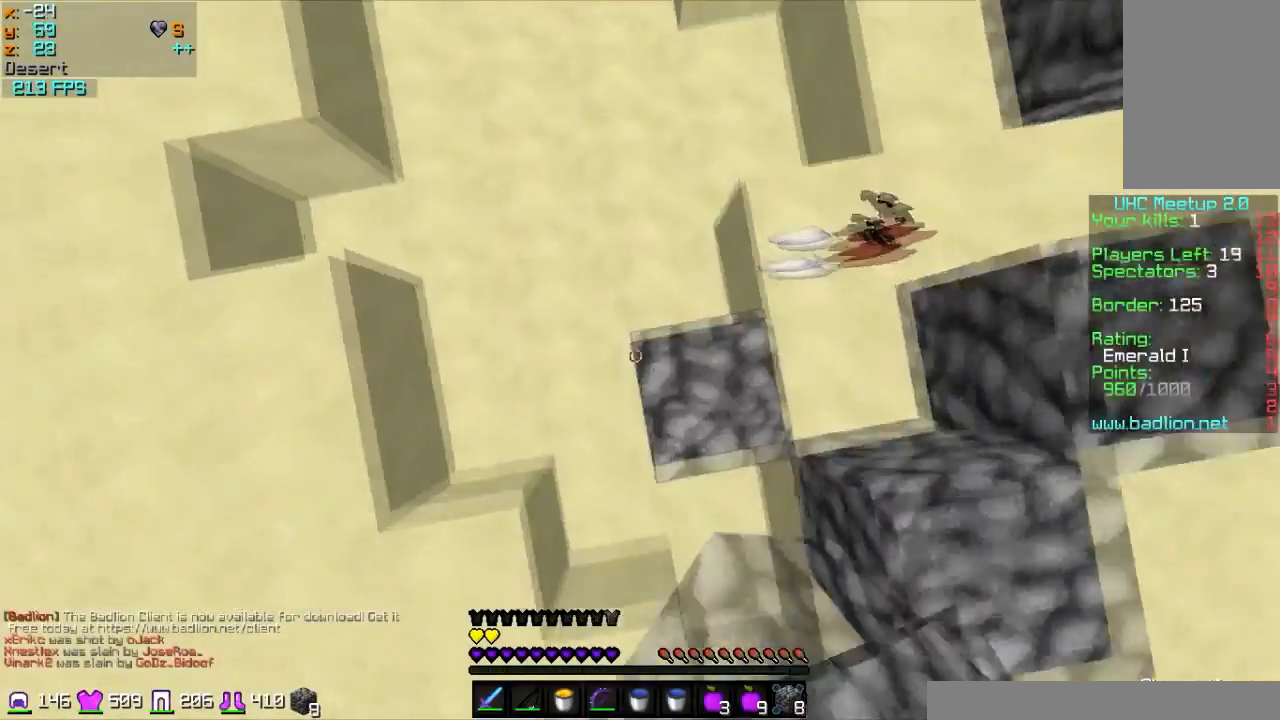
{"keys": ["w"], "mouse": ["right"], "events": [[33, "mouse_right", "up"], [100, "mouse_right", "down"], [133, "a", "up"], [234, "d", "down"], [234, "mouse_right", "up"], [300, "mouse_right", "down"], [334, "d", "up"], [334, "mouse_right", "up"], [434, "mouse_right", "down"]]}
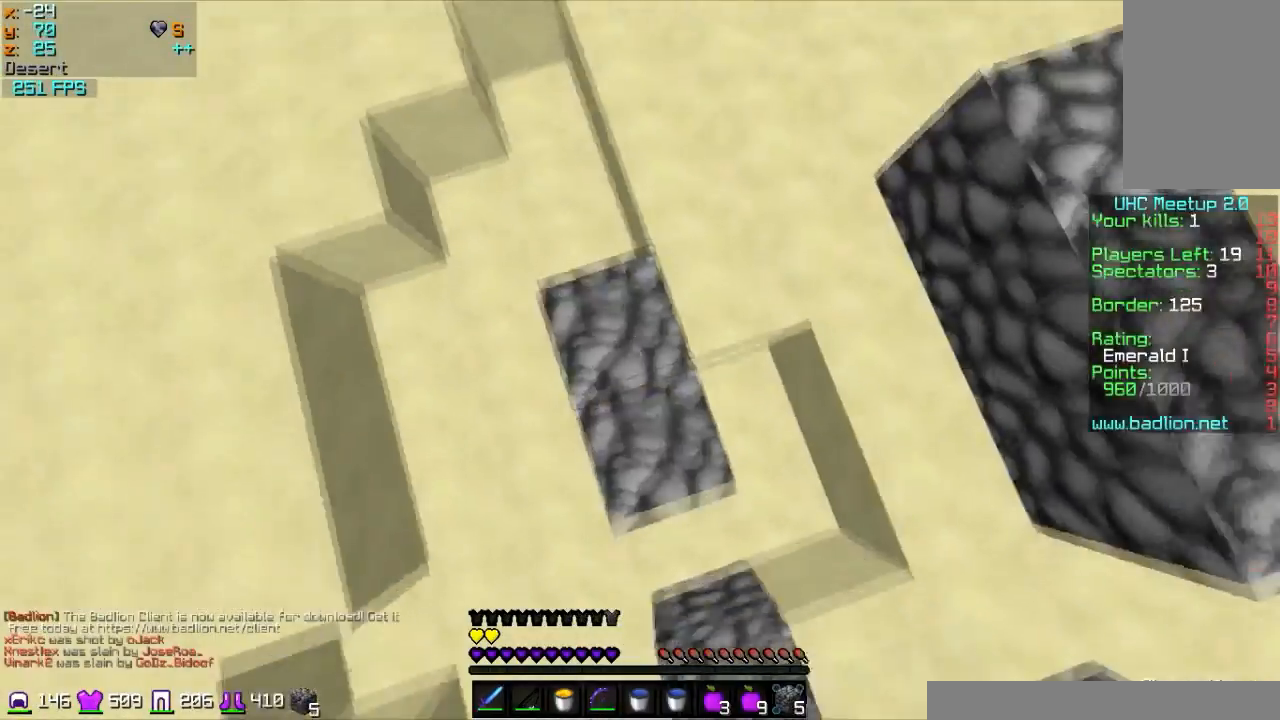
{"keys": ["w"], "mouse": [], "events": [[34, "mouse_right", "up"], [134, "mouse_right", "down"], [167, "mouse_right", "up"]]}
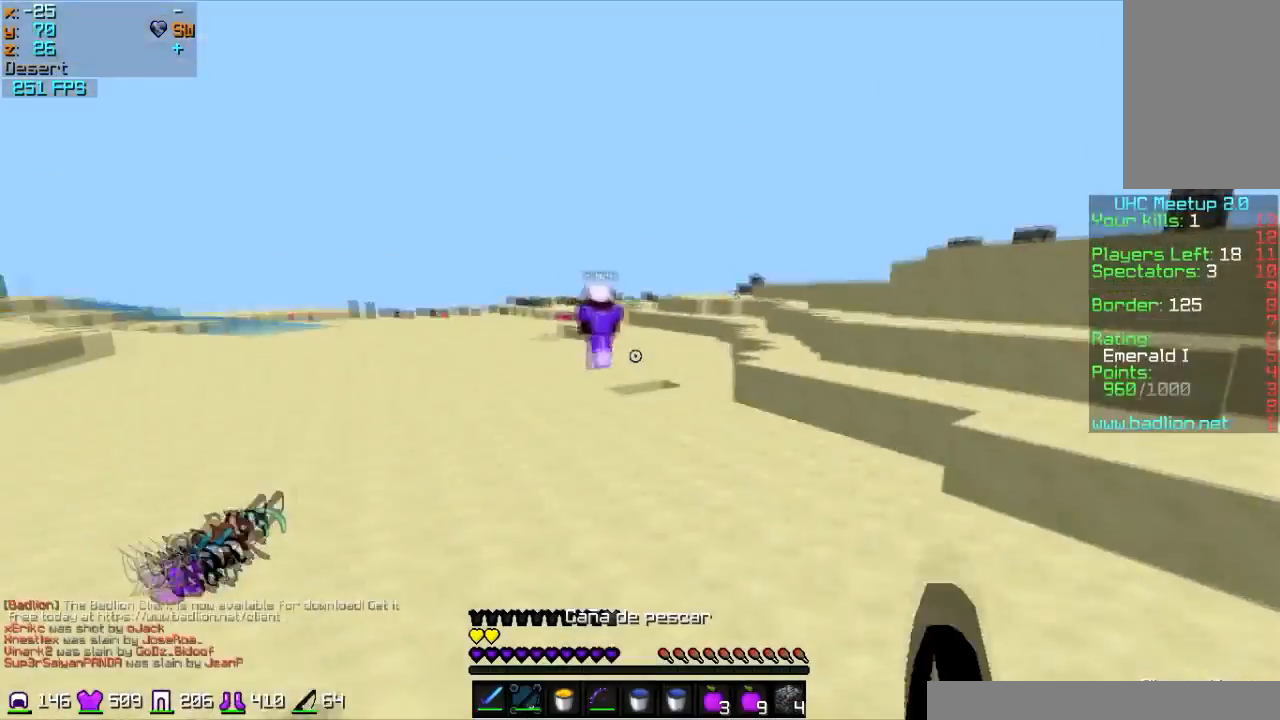
{"keys": ["w"], "mouse": [], "events": []}
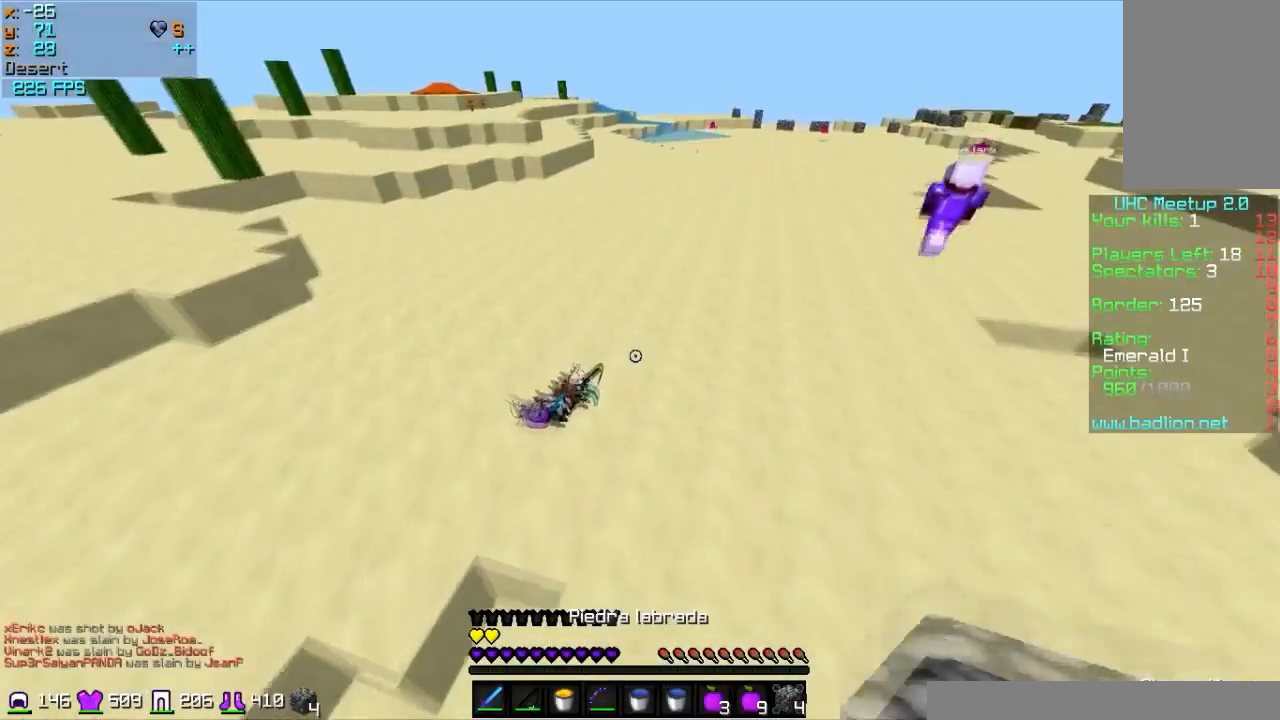
{"keys": ["w"], "mouse": [], "events": [[134, "d", "down"], [367, "d", "up"]]}
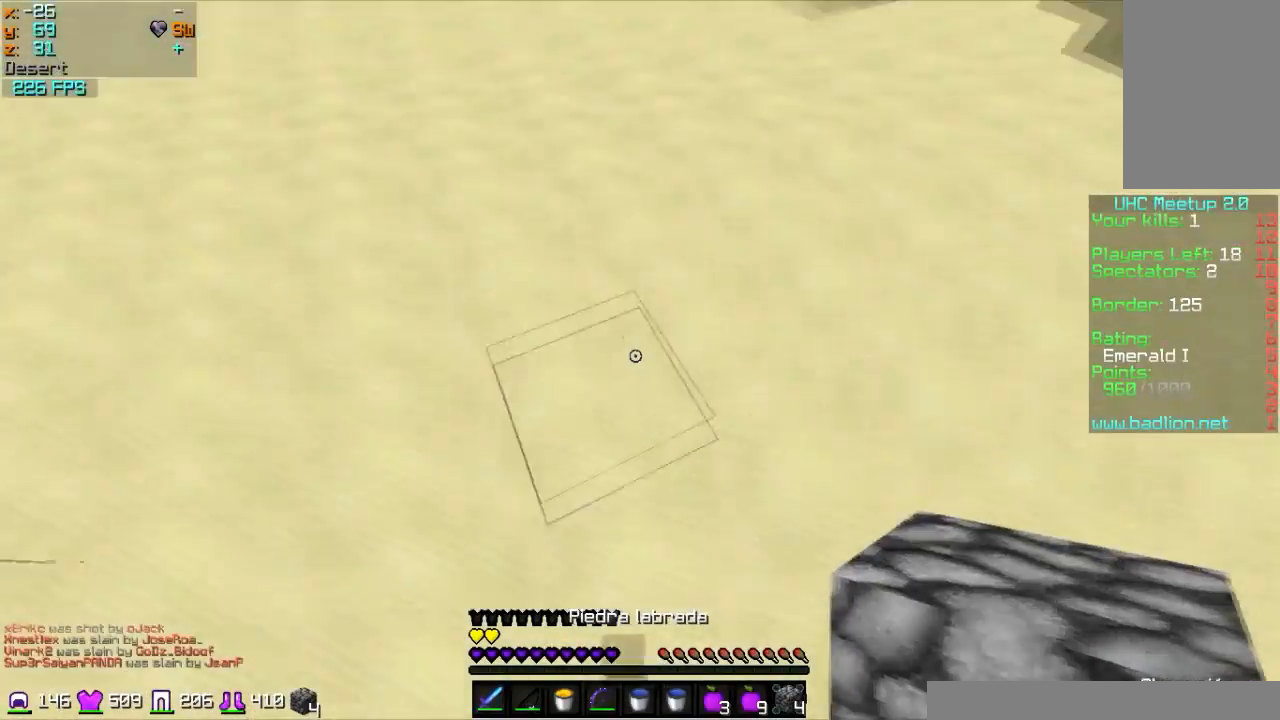
{"keys": ["w"], "mouse": [], "events": [[133, "mouse_right", "down"], [233, "mouse_right", "up"]]}
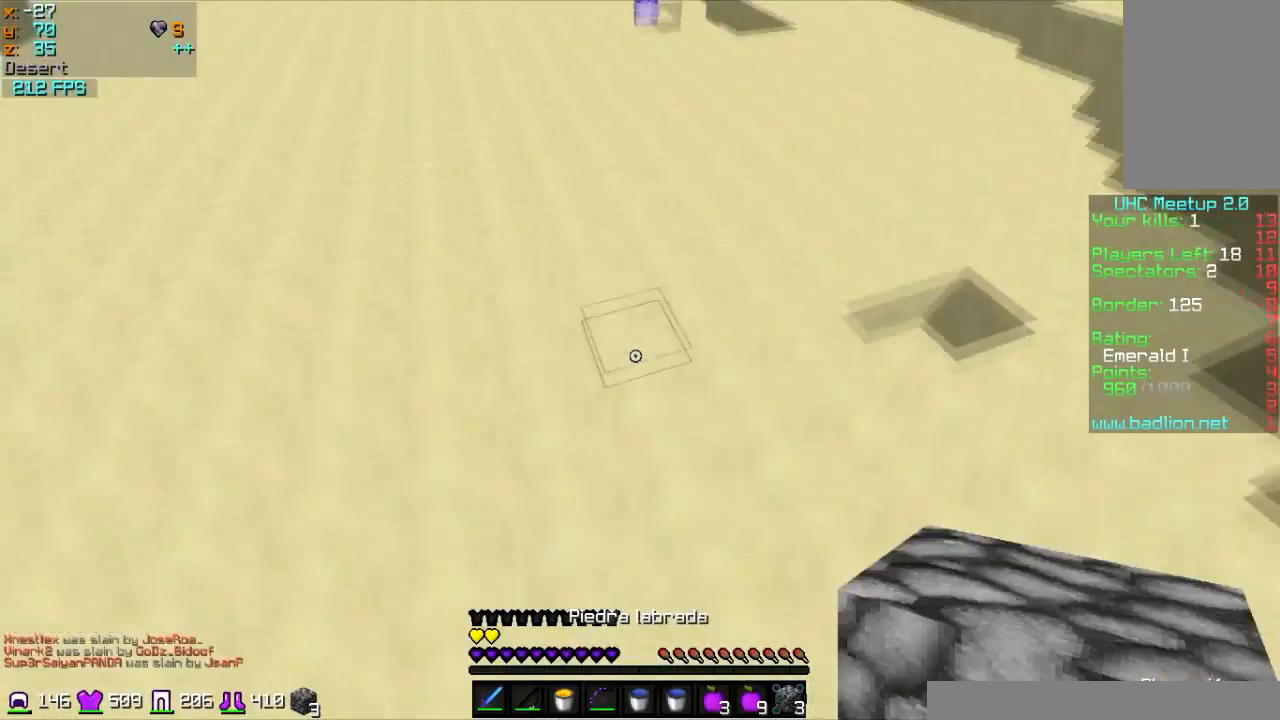
{"keys": ["w"], "mouse": [], "events": [[234, "mouse_right", "down"], [334, "mouse_right", "up"]]}
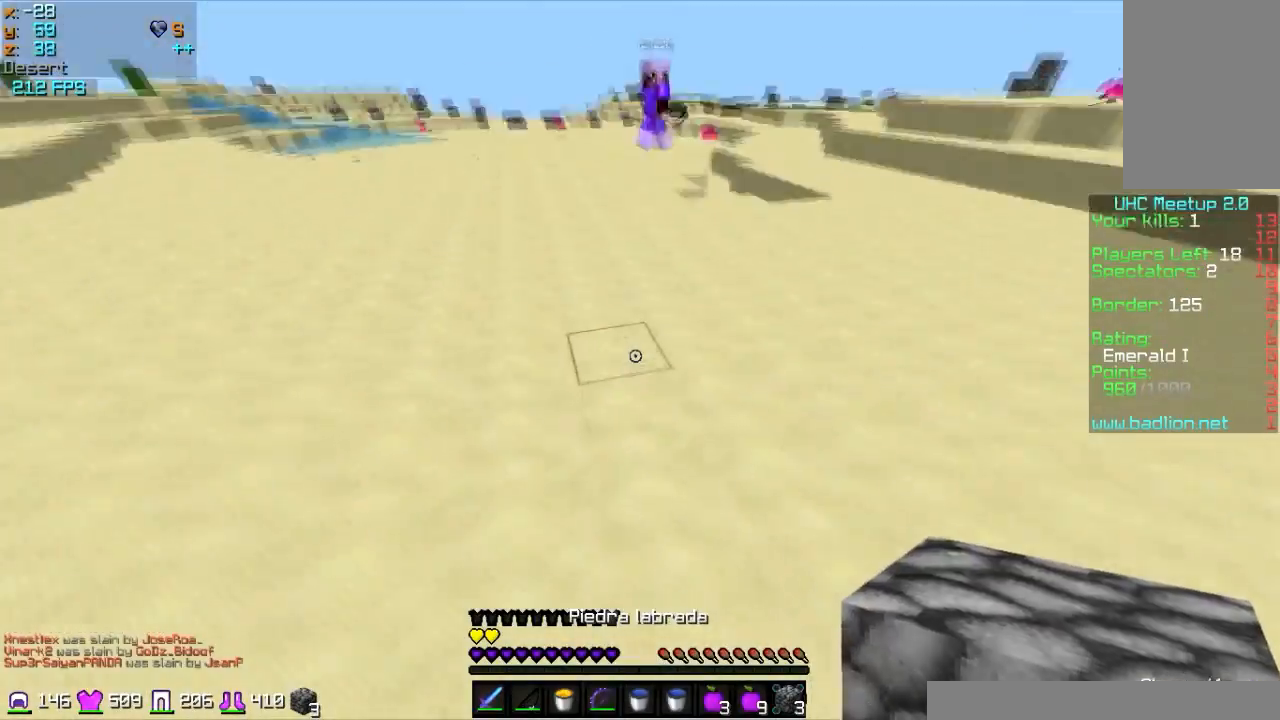
{"keys": ["w"], "mouse": [], "events": [[267, "mouse_right", "down"], [367, "mouse_right", "up"]]}
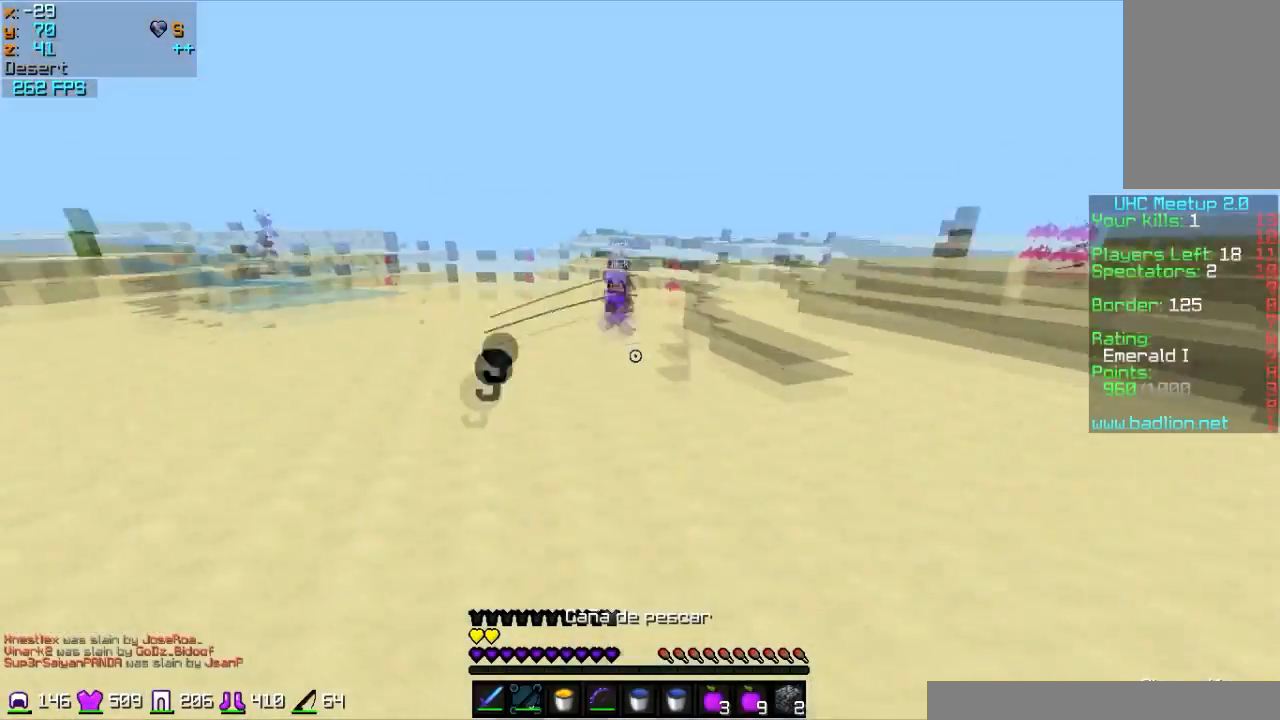
{"keys": ["d", "w"], "mouse": [], "events": [[67, "mouse_right", "down"], [167, "d", "down"], [167, "mouse_right", "up"], [434, "mouse_right", "down"], [467, "mouse_right", "up"]]}
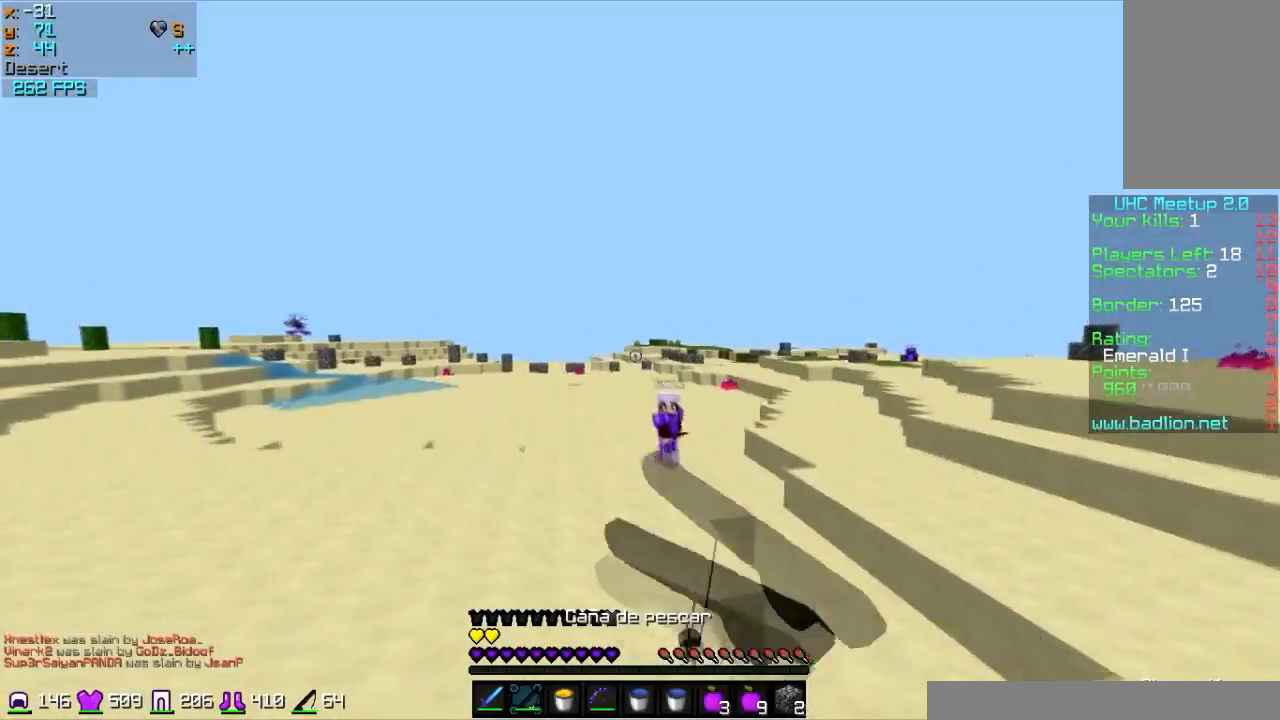
{"keys": ["w"], "mouse": ["right"], "events": [[33, "mouse_right", "down"], [166, "mouse_right", "up"], [233, "d", "up"], [500, "mouse_right", "down"]]}
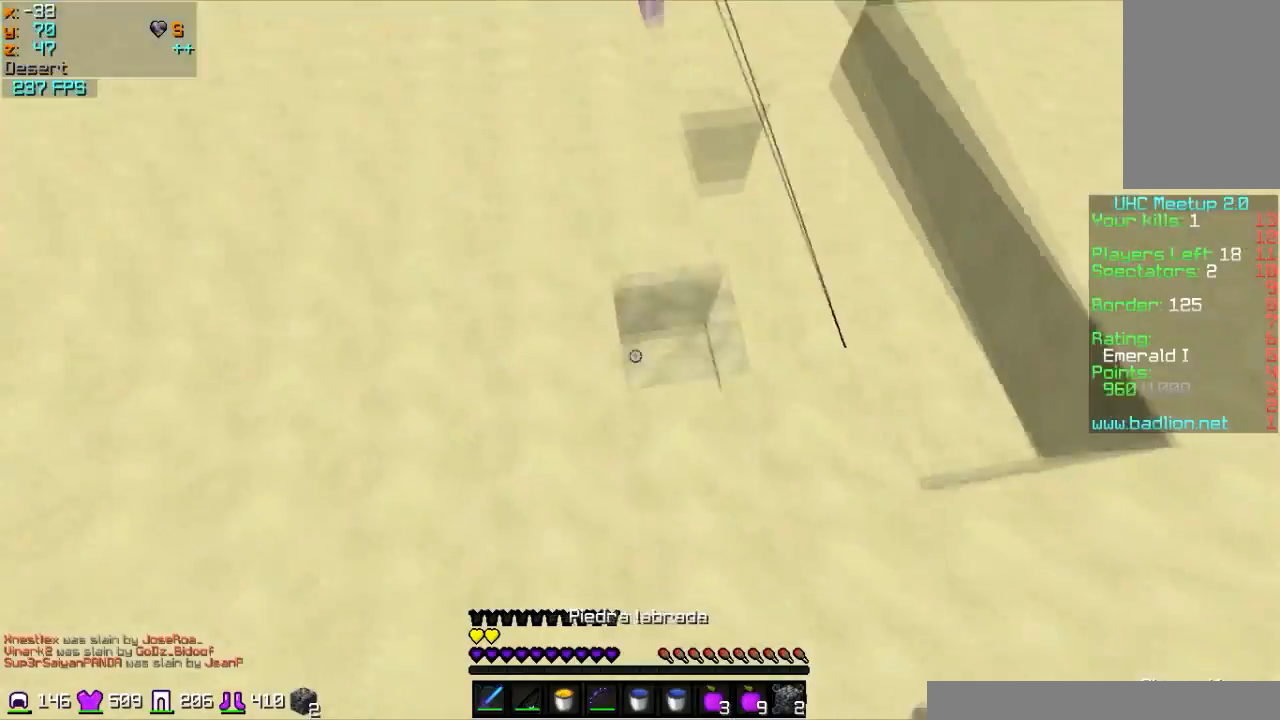
{"keys": ["w"], "mouse": [], "events": [[67, "a", "down"], [167, "mouse_right", "up"], [234, "a", "up"]]}
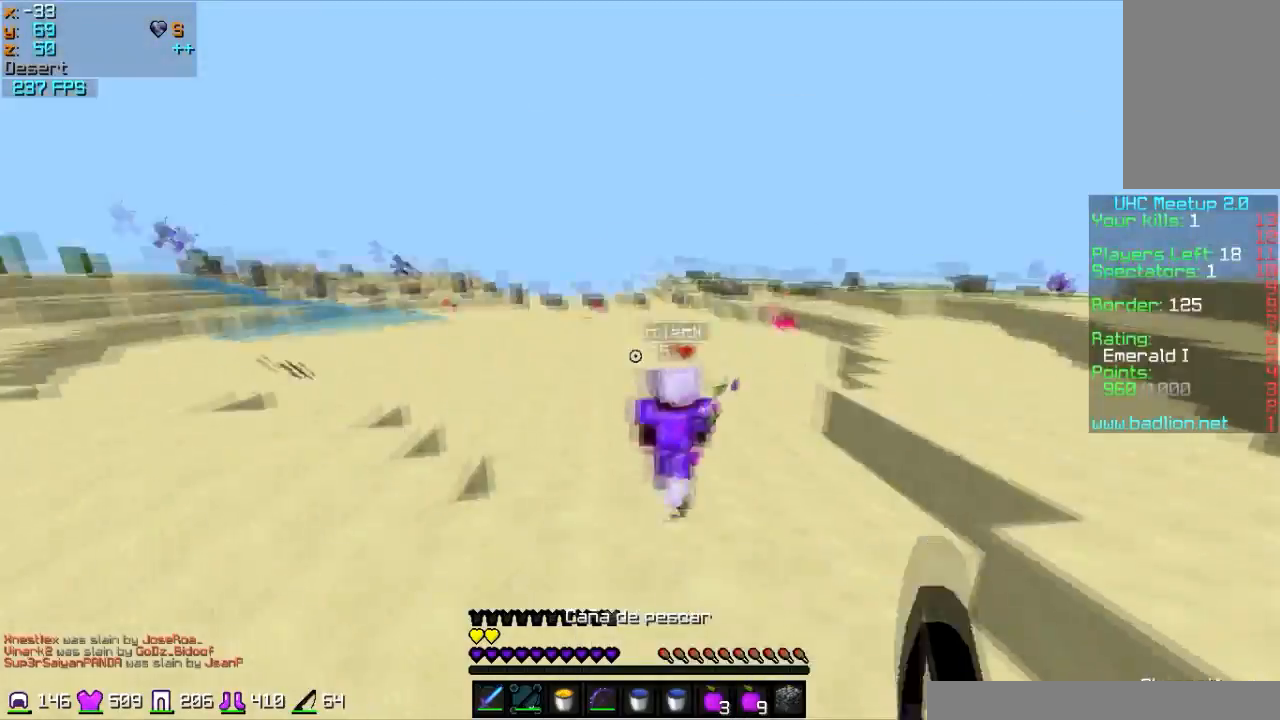
{"keys": ["w"], "mouse": [], "events": [[66, "a", "down"], [100, "mouse_right", "down"], [267, "a", "up"], [267, "mouse_right", "up"]]}
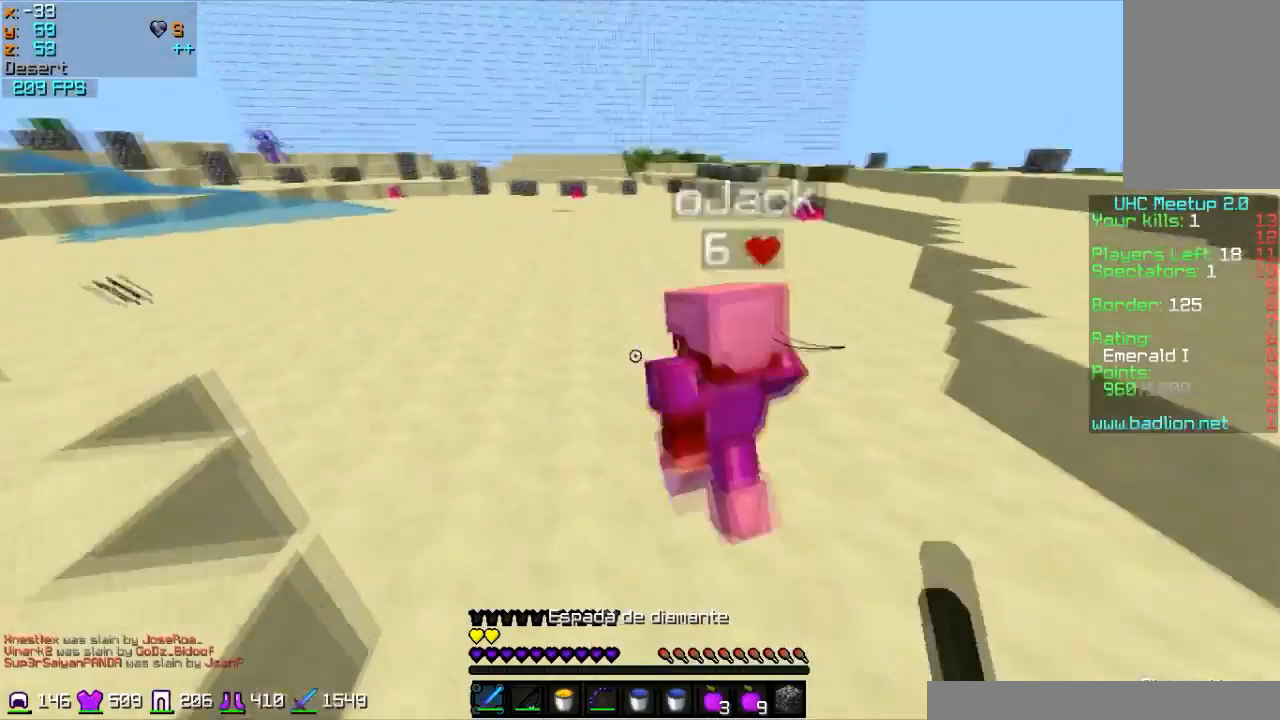
{"keys": ["a", "w"], "mouse": ["left"], "events": [[167, "a", "down"], [467, "mouse_left", "down"]]}
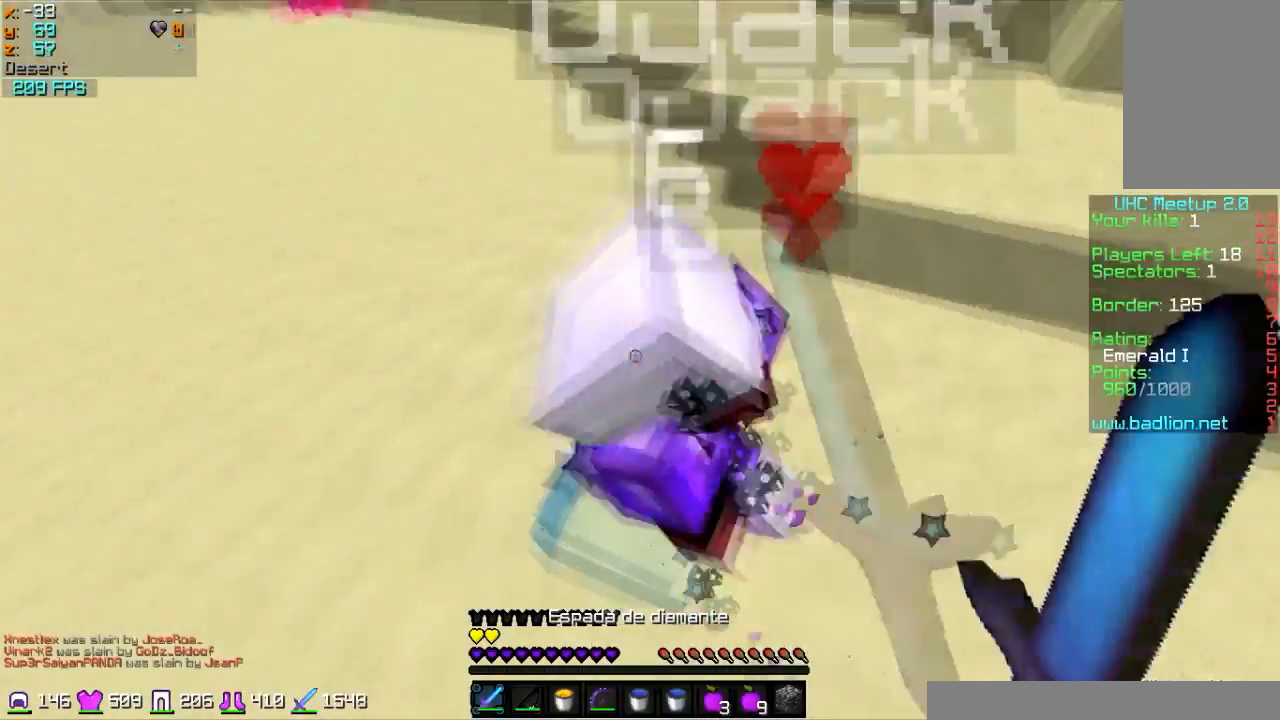
{"keys": ["a", "w"], "mouse": [], "events": [[66, "mouse_left", "up"]]}
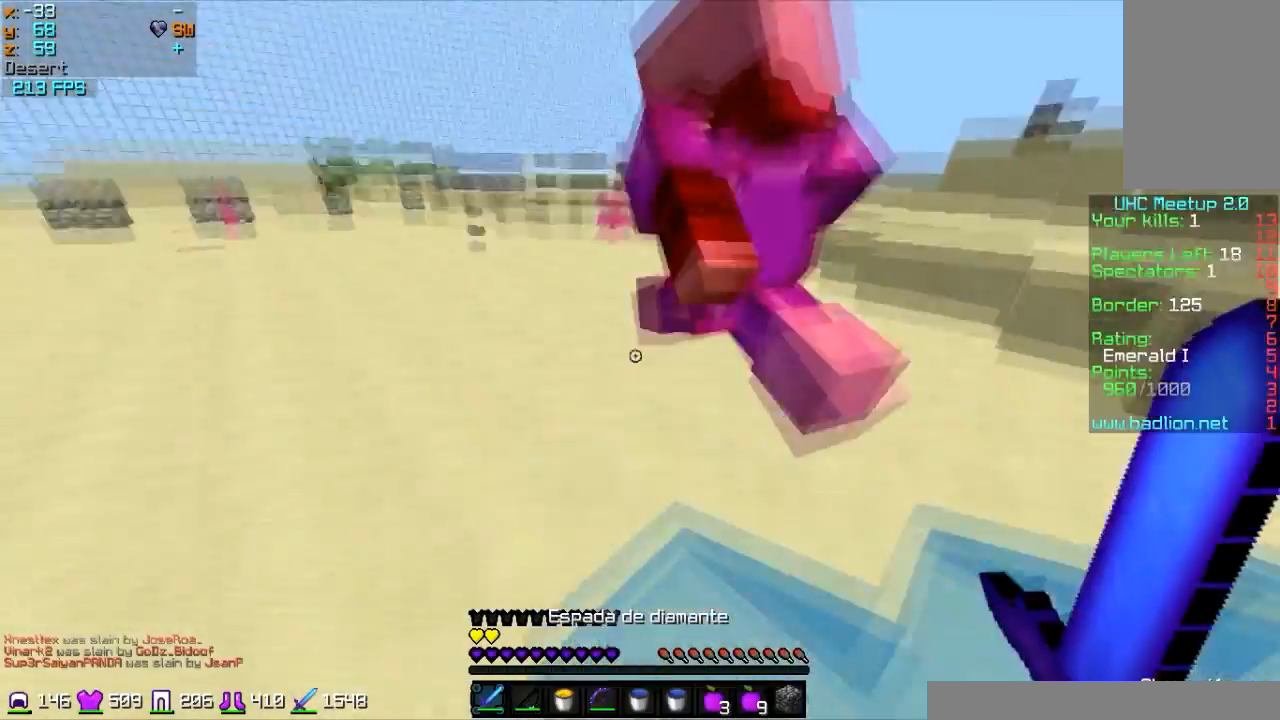
{"keys": ["a", "w"], "mouse": ["right"]}
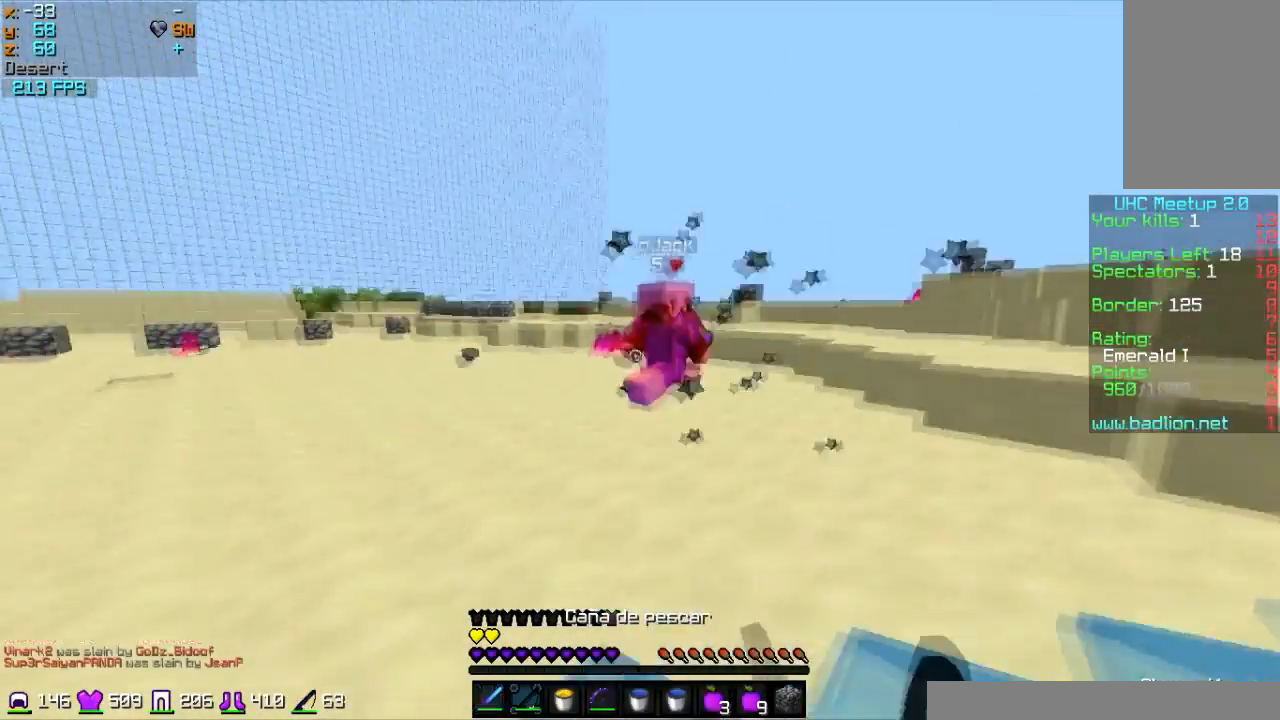
{"keys": ["a", "w"], "mouse": [], "events": [[66, "mouse_right", "up"]]}
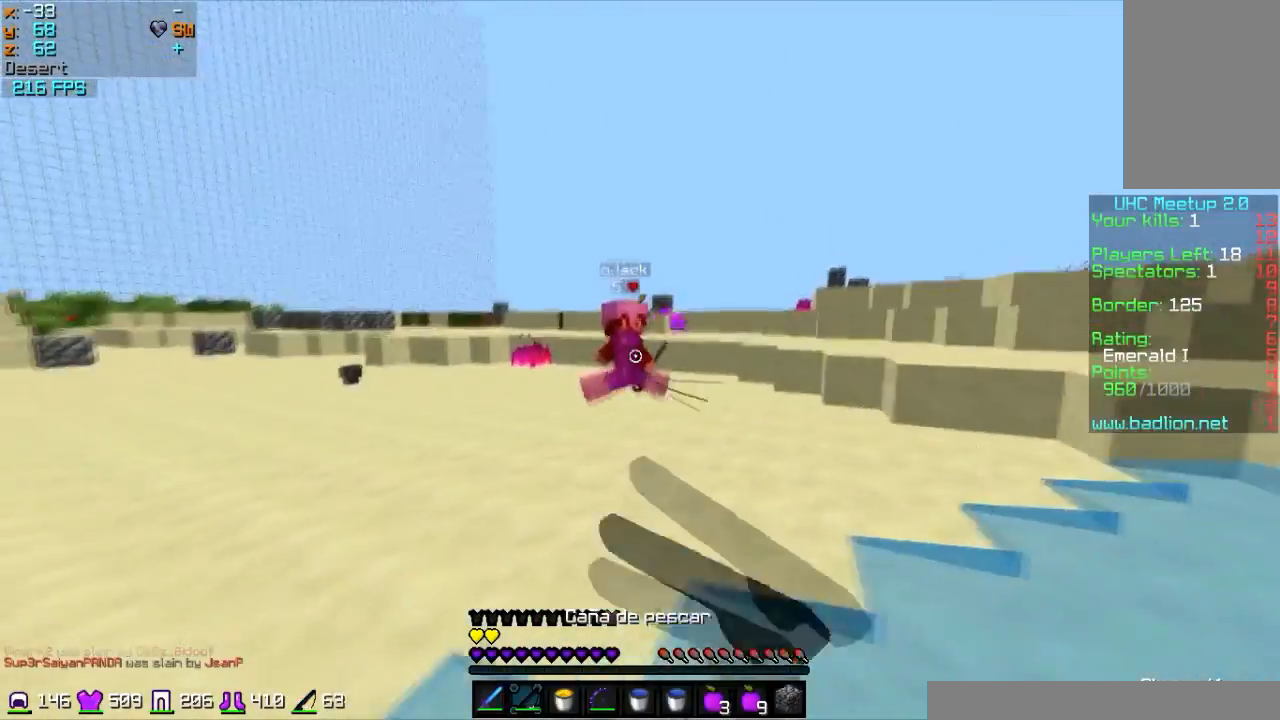
{"keys": ["a", "w"], "mouse": [], "events": []}
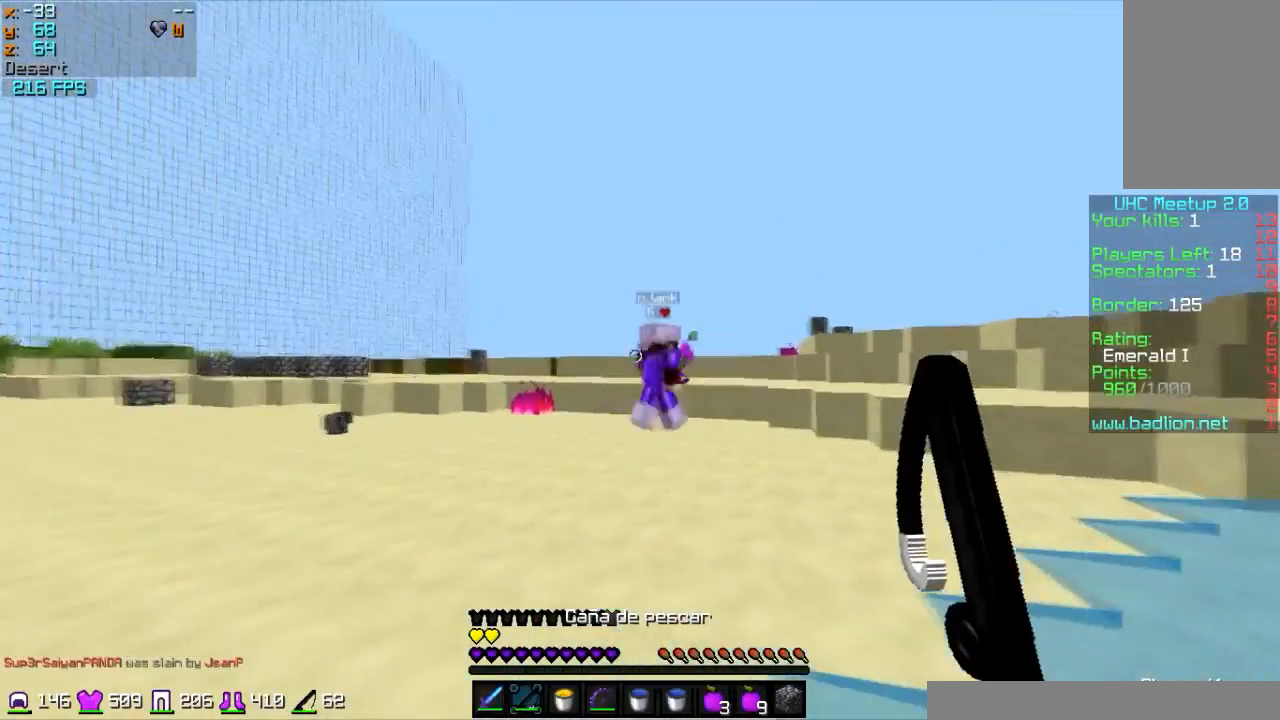
{"keys": ["a", "w"], "mouse": ["right"], "events": [[166, "mouse_right", "down"], [233, "mouse_right", "up"], [500, "mouse_right", "down"]]}